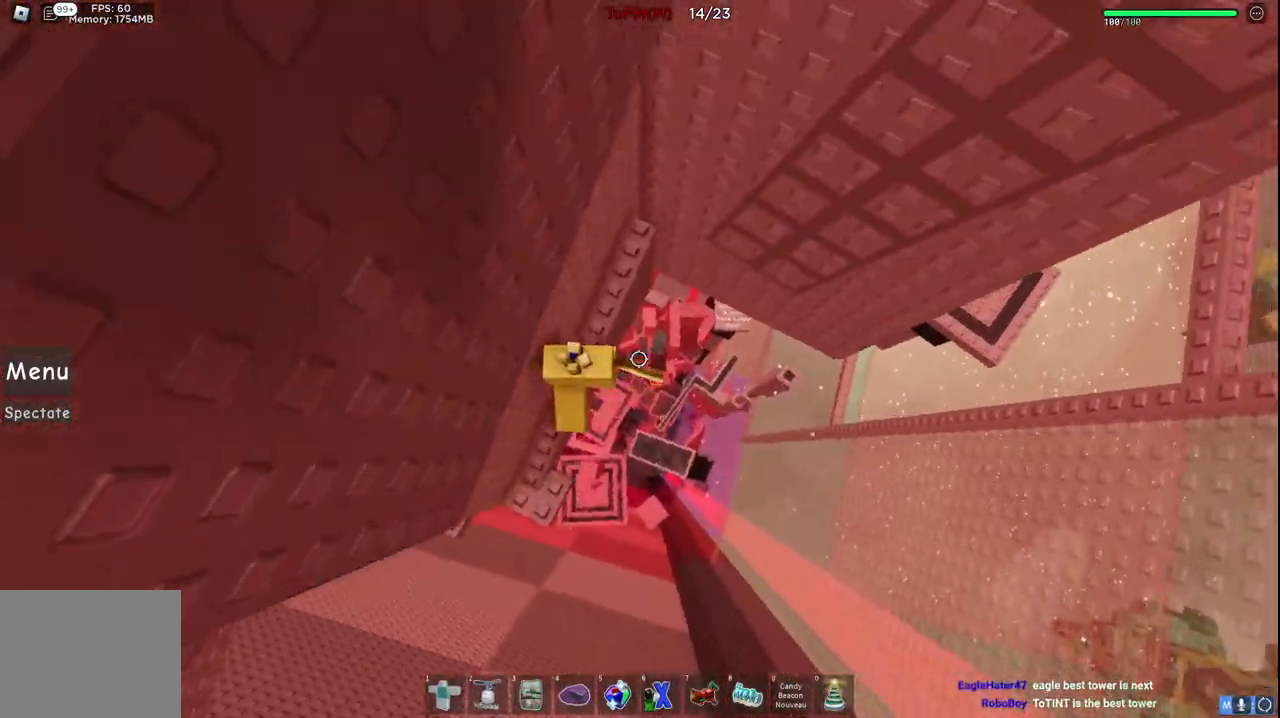
Gameplay with keyboard; each line is a JSON object with the keys held at the frame after it. "events" lists presses ("down") and releases ("up") of "a", "ctrl", "d", "e", "q", "s", "shift", "space" and "w" between this image and that frame as [ms after this image, input, new state], when the widget could be followed in between. No other keys are recorded. Mouse input is not recorded.
{"keys": ["d", "w"], "events": [[150, "d", "down"], [166, "w", "up"], [250, "space", "down"], [350, "w", "down"], [400, "space", "up"]]}
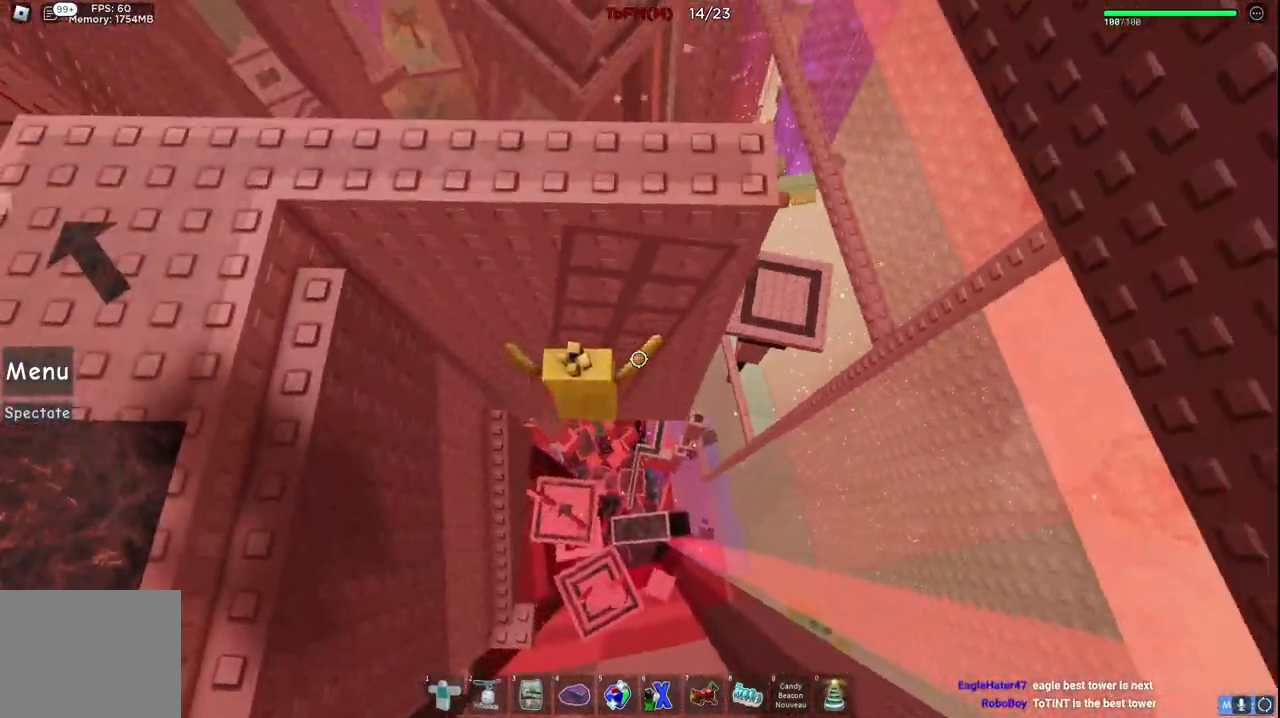
{"keys": ["d", "w"], "events": []}
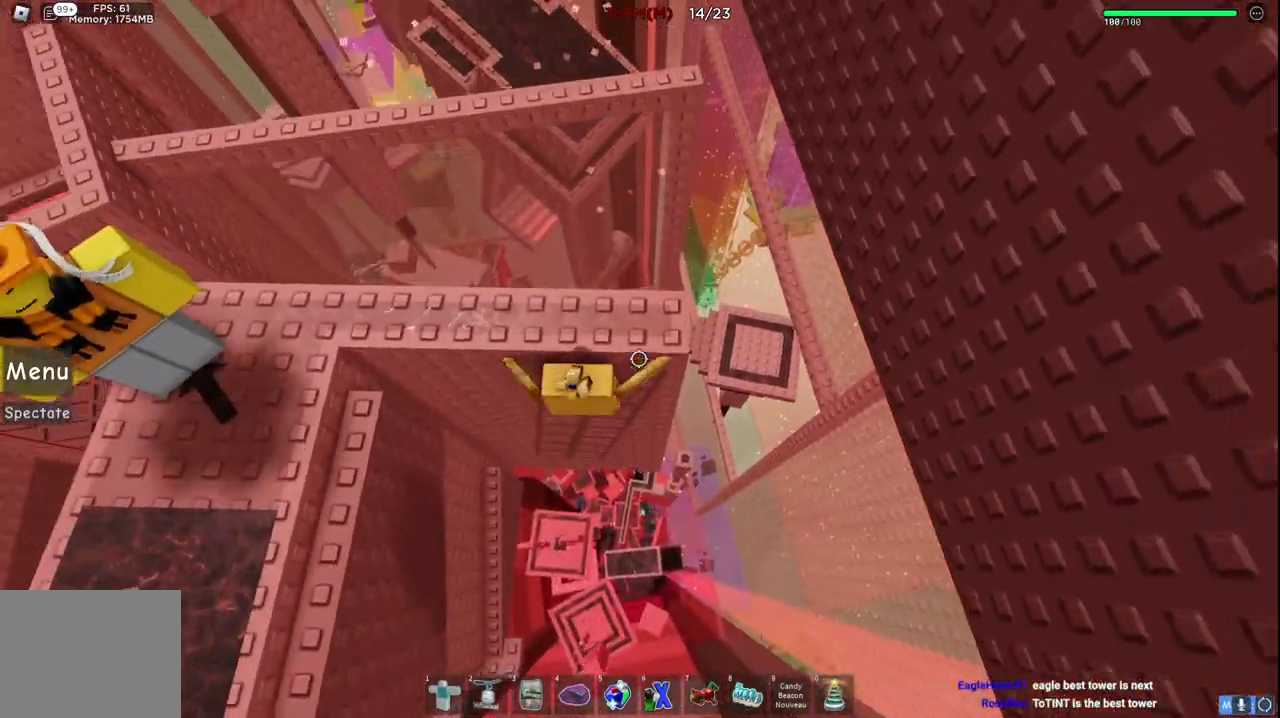
{"keys": [], "events": [[83, "d", "up"], [83, "w", "up"], [300, "w", "down"], [466, "w", "up"]]}
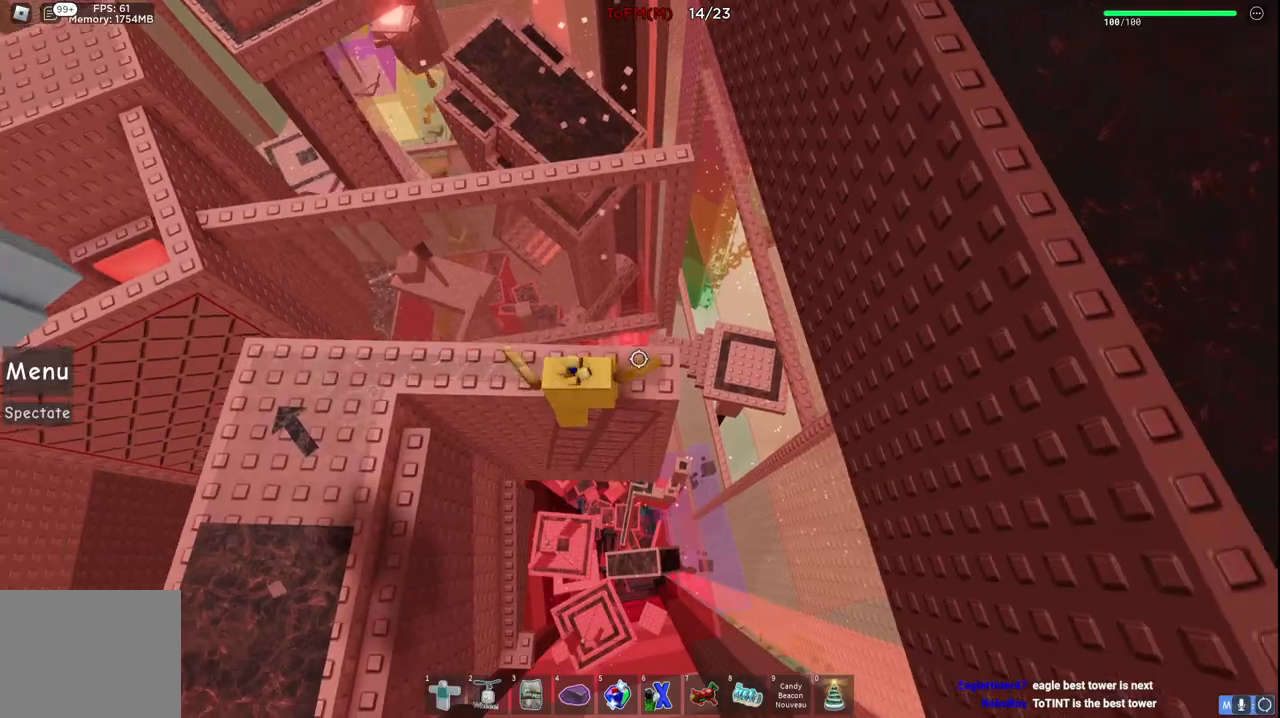
{"keys": ["w"], "events": [[183, "w", "down"], [266, "space", "down"], [433, "space", "up"]]}
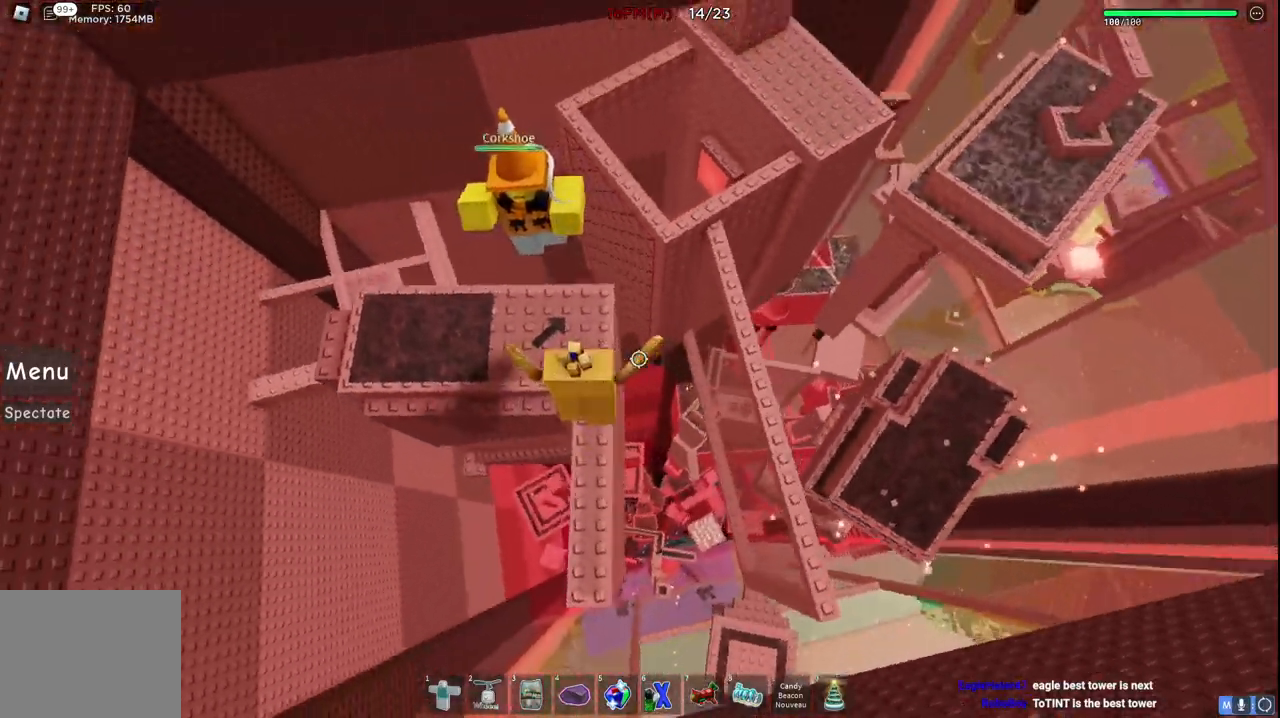
{"keys": ["space", "w"], "events": [[383, "space", "down"]]}
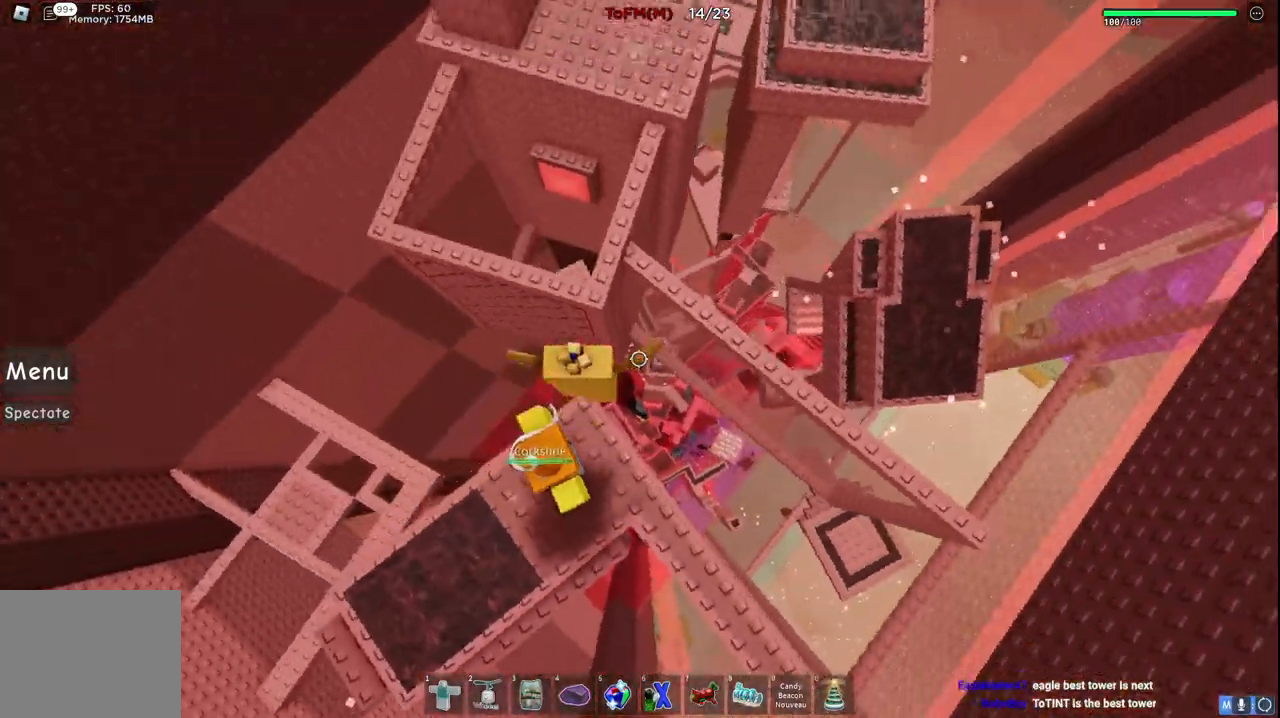
{"keys": ["space", "w"], "events": [[50, "space", "up"], [450, "space", "down"]]}
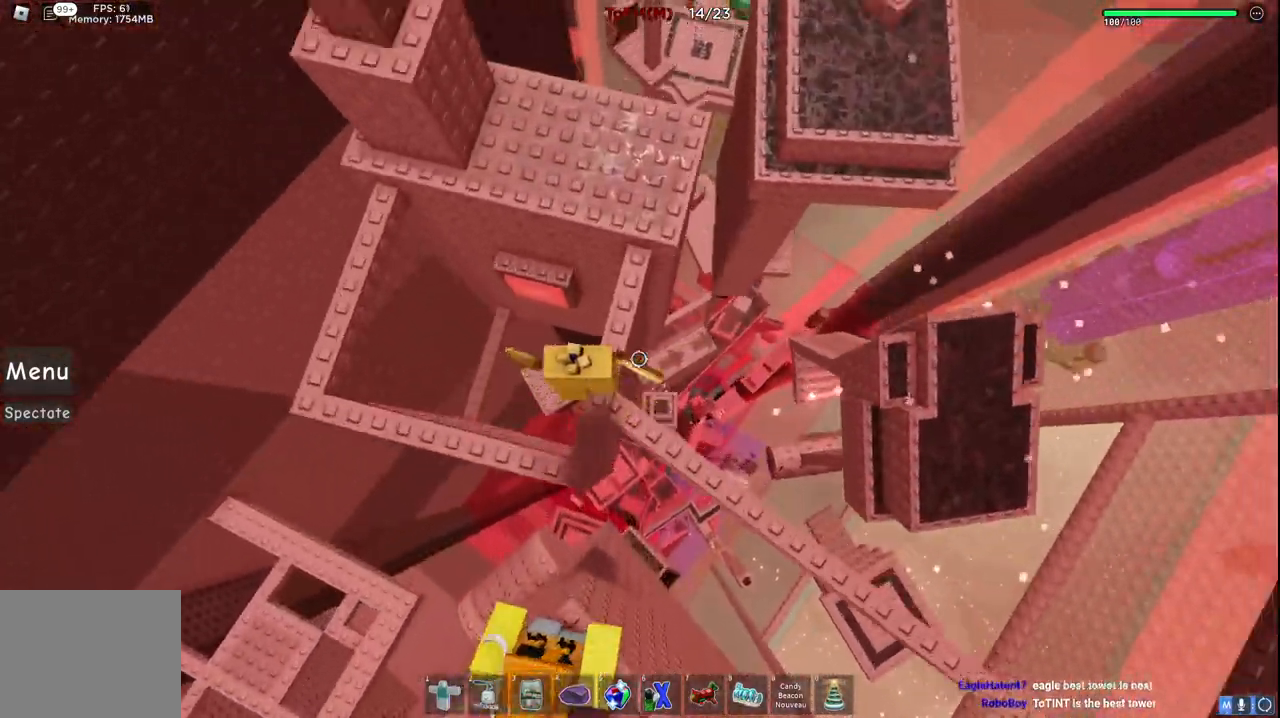
{"keys": ["space", "w"], "events": [[116, "space", "up"], [466, "space", "down"]]}
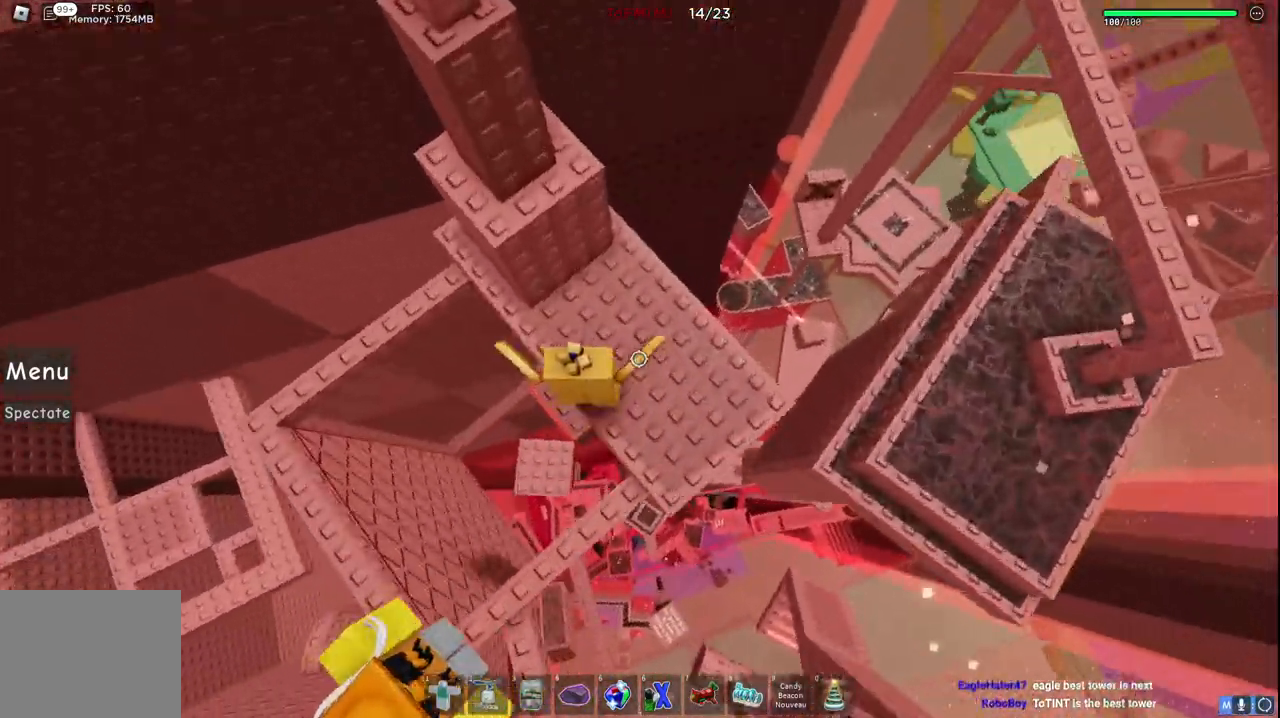
{"keys": ["space"], "events": [[166, "space", "up"], [383, "w", "up"], [416, "space", "down"]]}
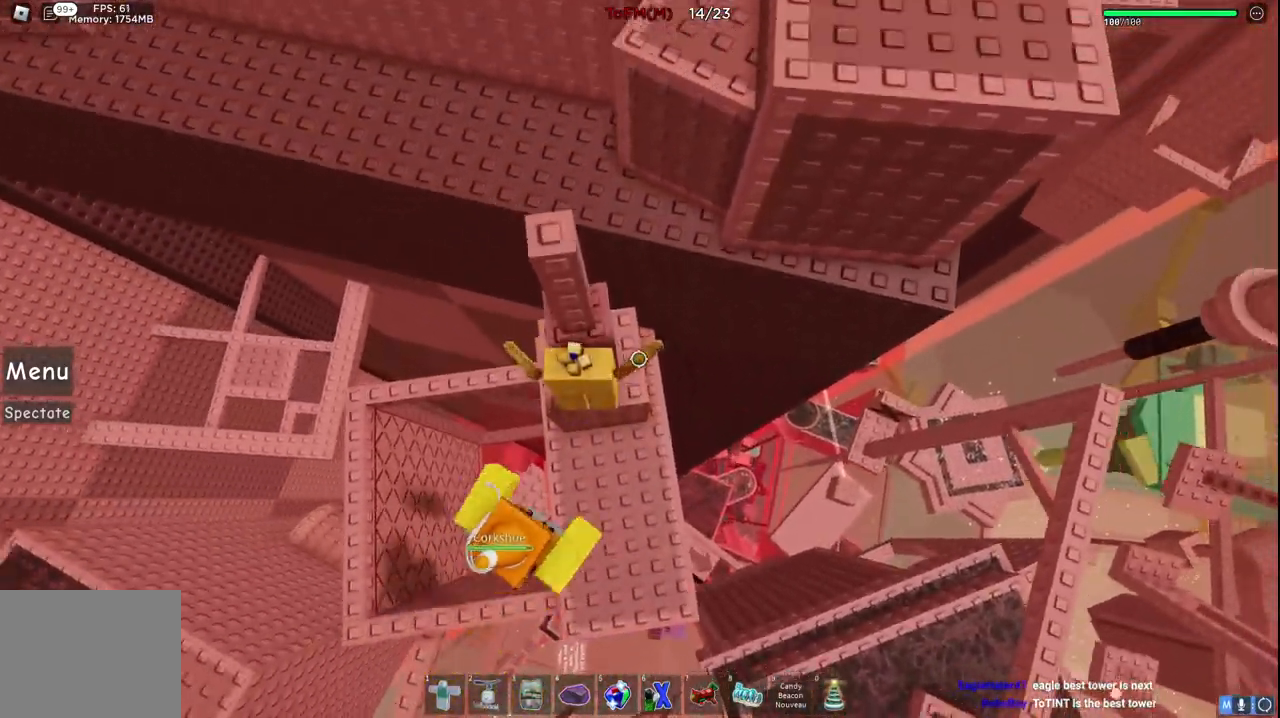
{"keys": [], "events": [[50, "space", "up"], [66, "w", "down"], [216, "w", "up"], [316, "space", "down"], [466, "space", "up"]]}
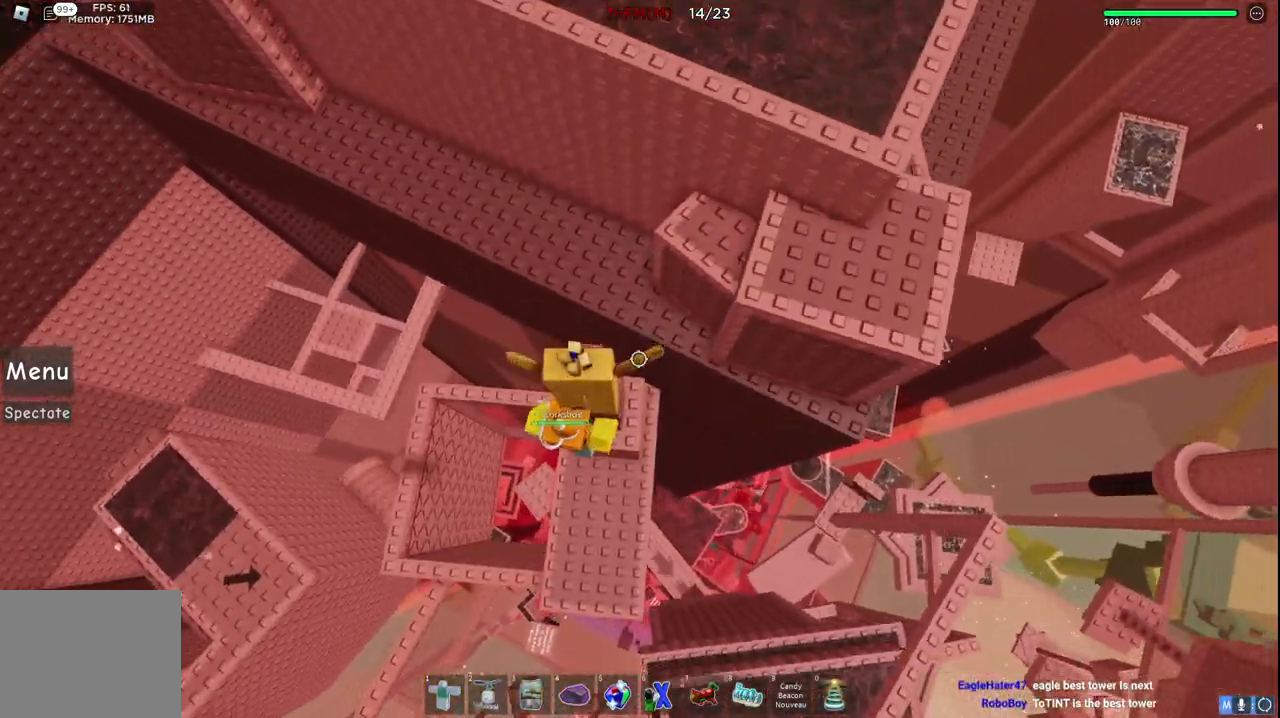
{"keys": ["d", "space", "w"], "events": [[16, "w", "down"], [100, "w", "up"], [283, "w", "down"], [333, "d", "down"], [400, "space", "down"]]}
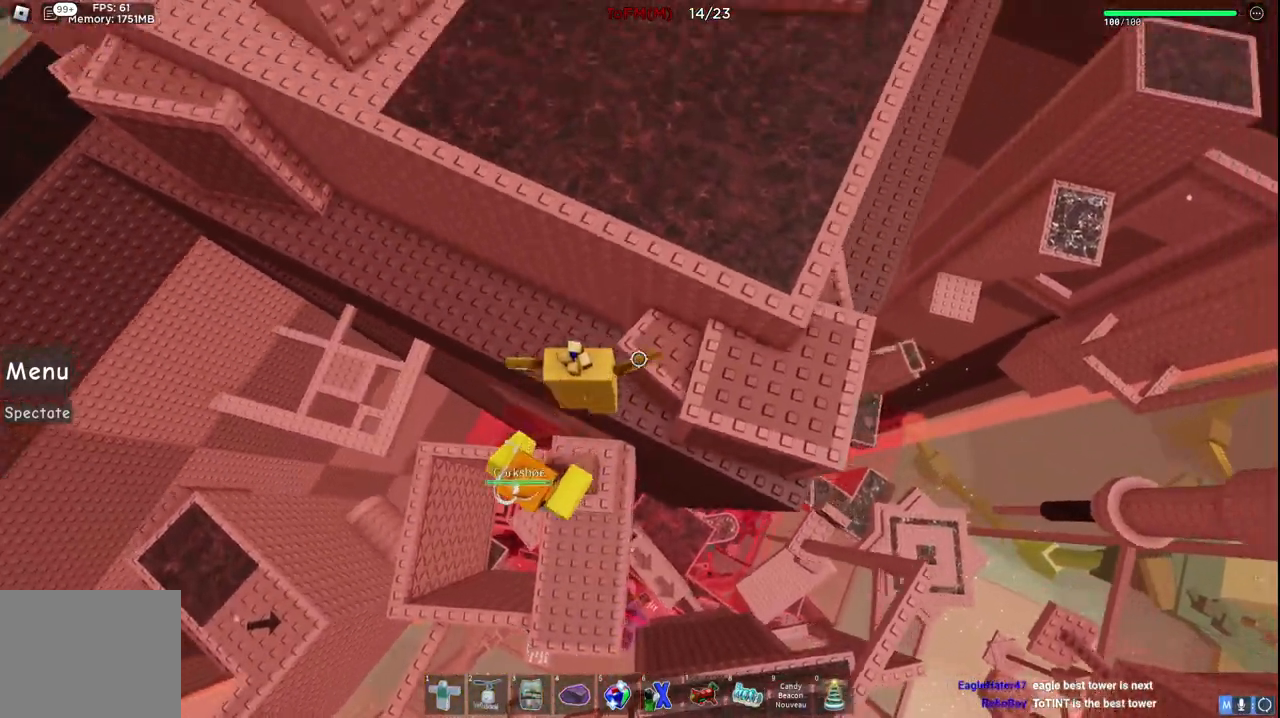
{"keys": ["a", "space", "w"], "events": [[150, "space", "up"], [433, "space", "down"], [466, "d", "up"], [500, "a", "down"]]}
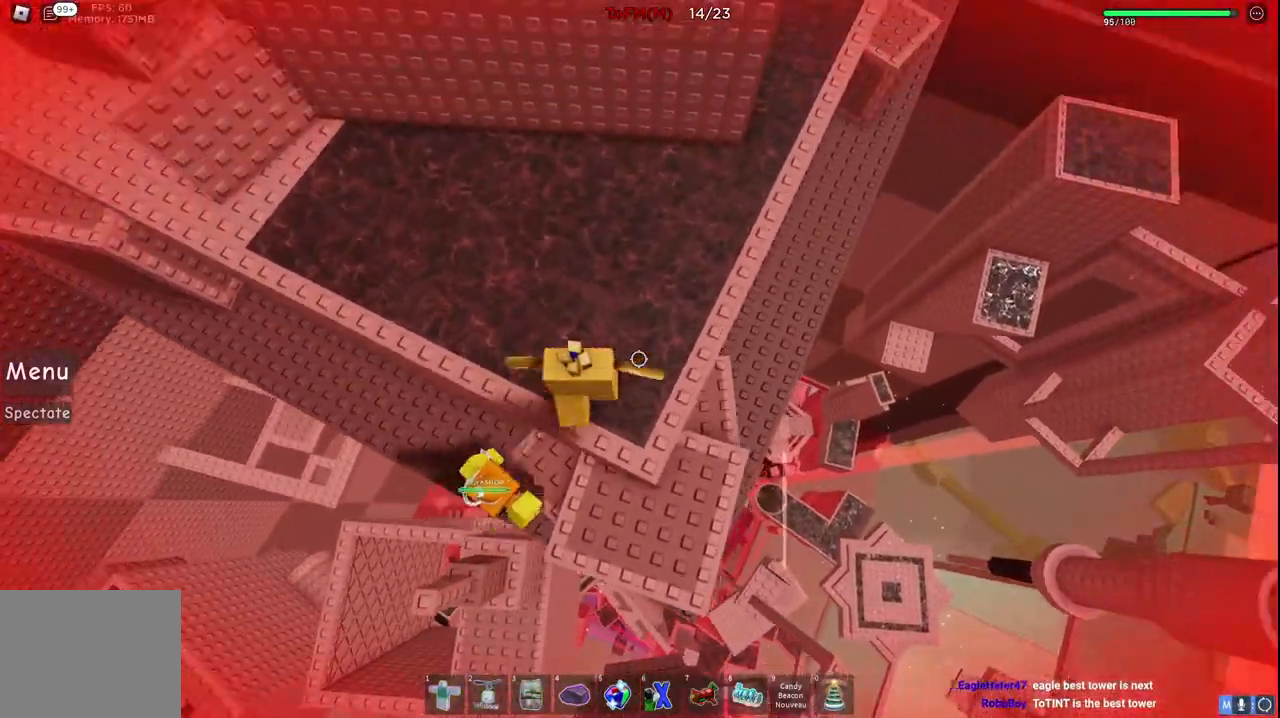
{"keys": ["a", "space"], "events": [[400, "w", "up"]]}
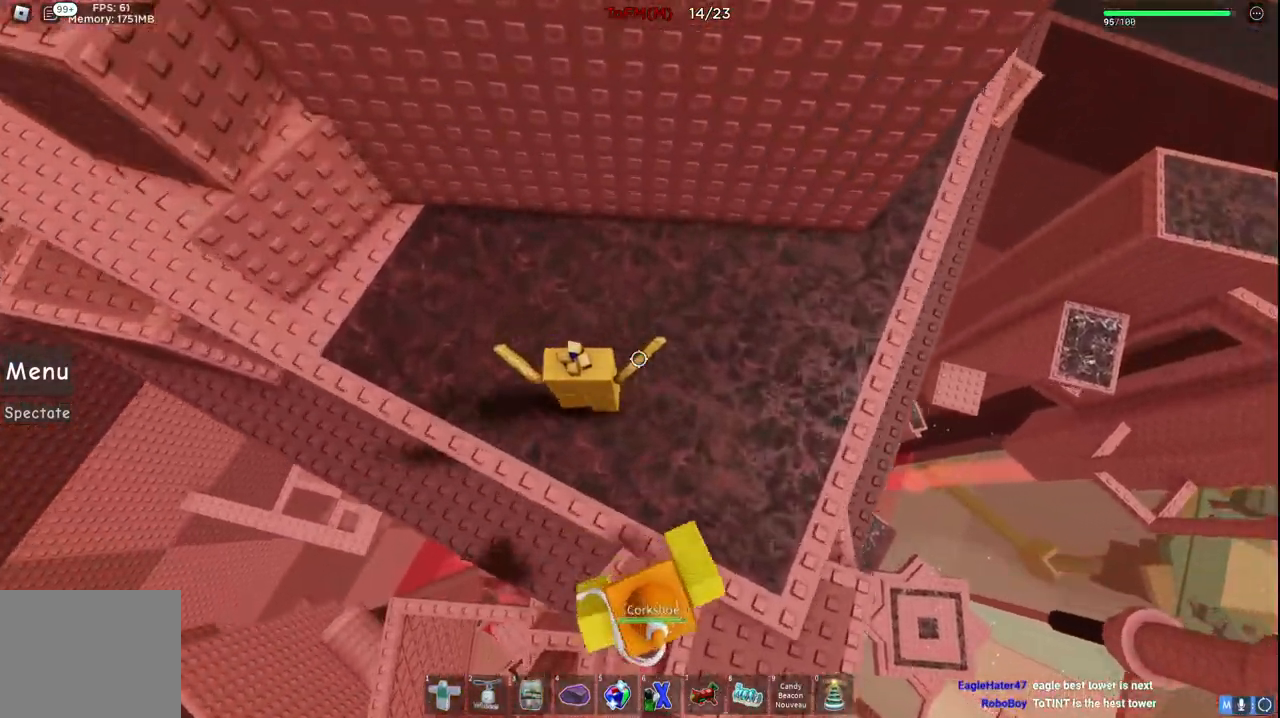
{"keys": ["a", "space", "w"], "events": [[416, "w", "down"]]}
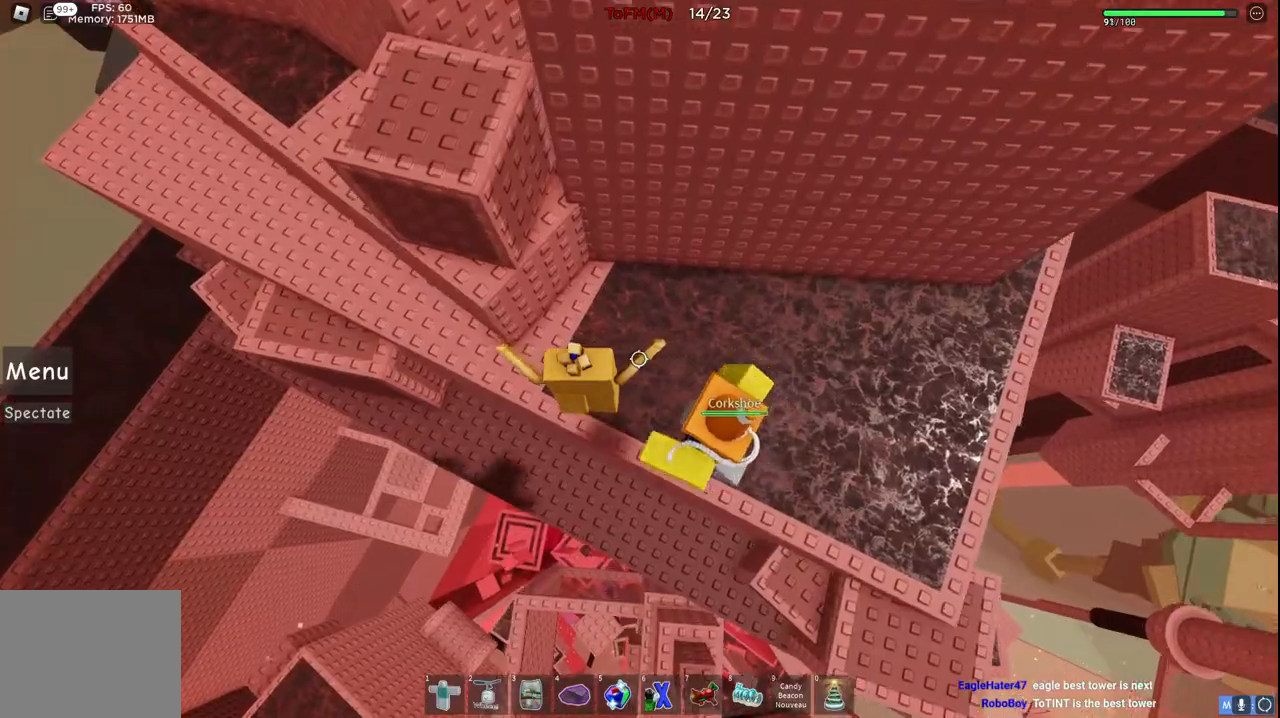
{"keys": ["a", "w"], "events": [[333, "space", "up"]]}
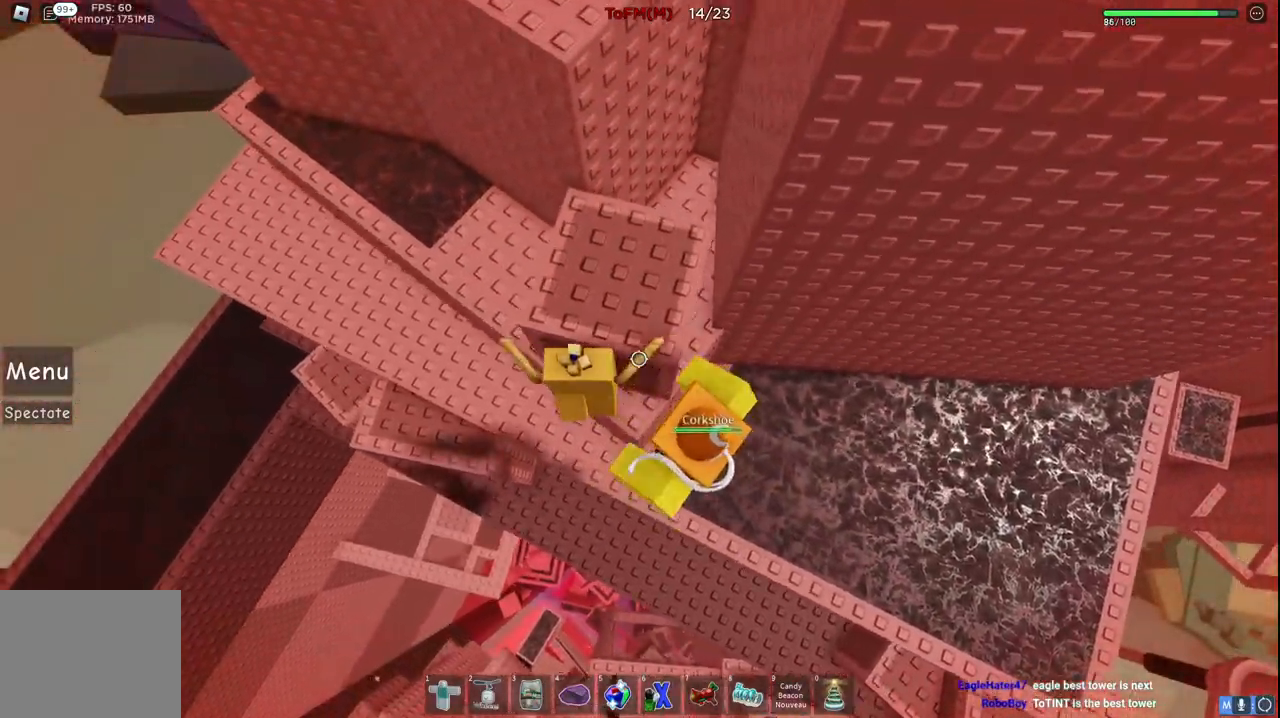
{"keys": ["w"], "events": [[50, "a", "up"], [83, "w", "up"], [116, "space", "down"], [266, "w", "down"], [316, "d", "down"], [416, "space", "up"], [483, "d", "up"]]}
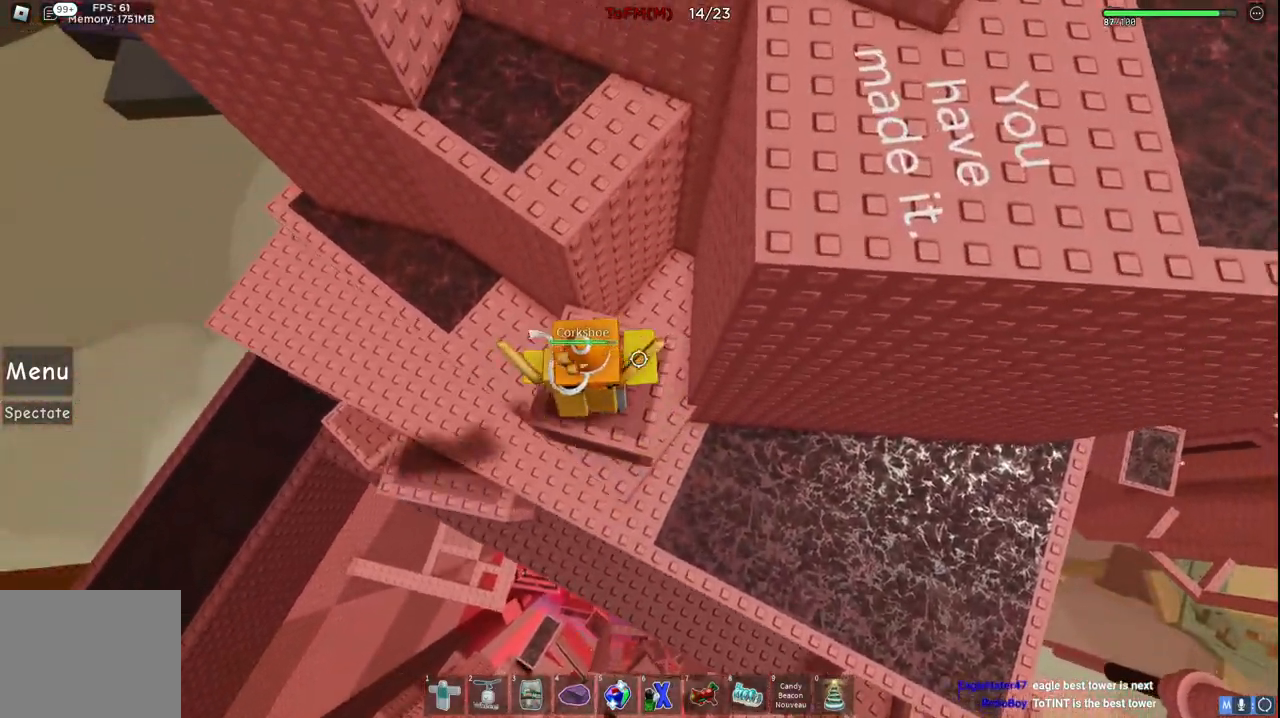
{"keys": ["d"], "events": [[16, "space", "down"], [316, "space", "up"], [483, "w", "up"], [500, "d", "down"]]}
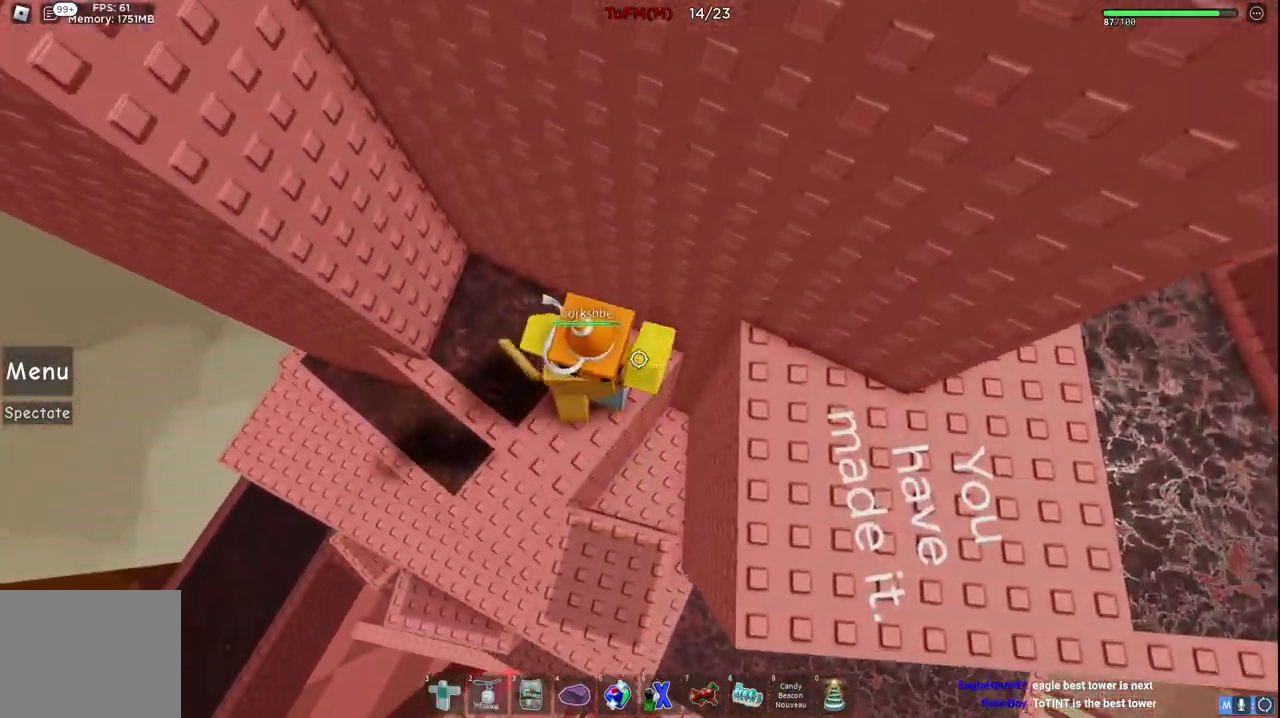
{"keys": ["d"], "events": [[16, "space", "down"], [366, "space", "up"]]}
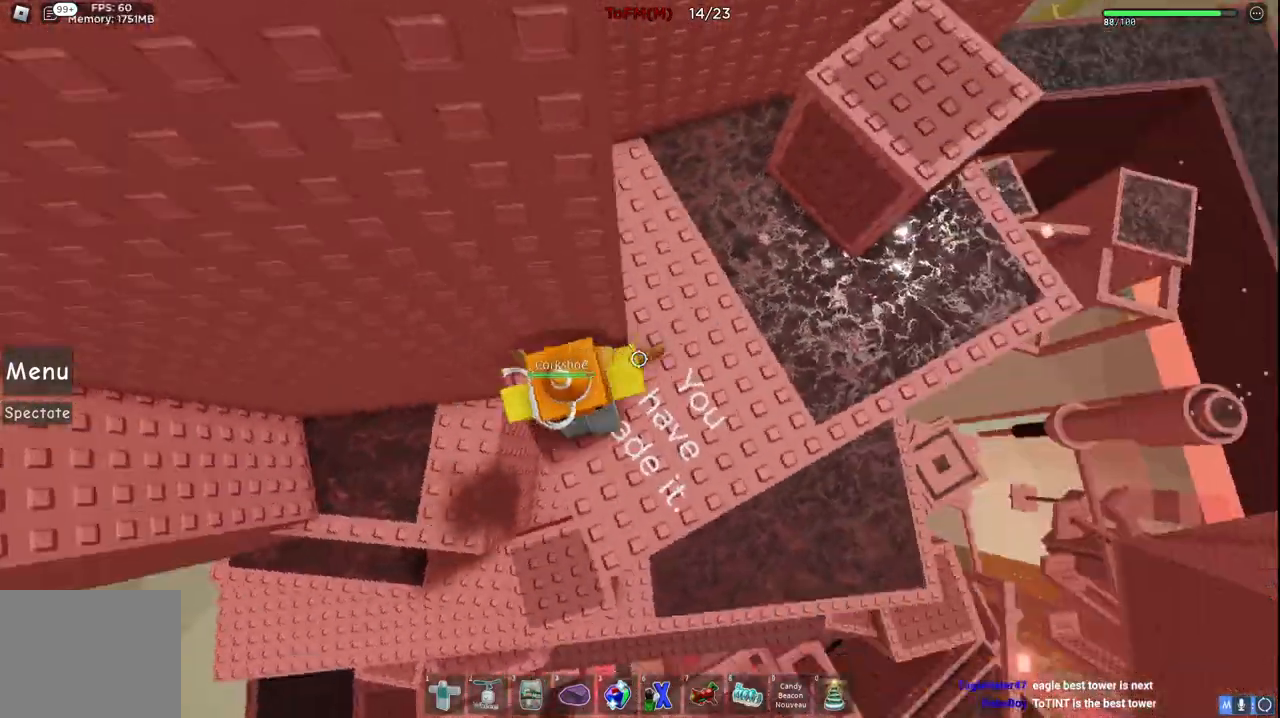
{"keys": ["d", "space", "w"], "events": [[166, "w", "down"], [316, "space", "down"]]}
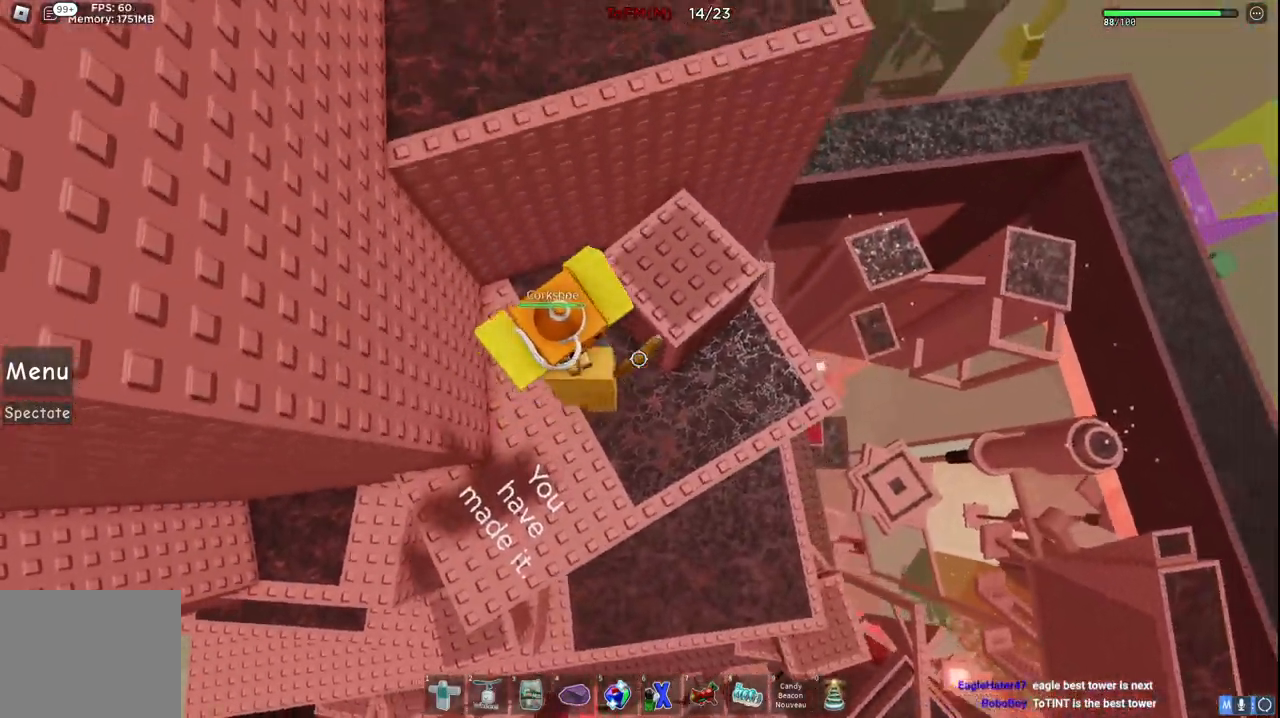
{"keys": ["d", "space", "w"], "events": [[33, "space", "up"], [400, "space", "down"]]}
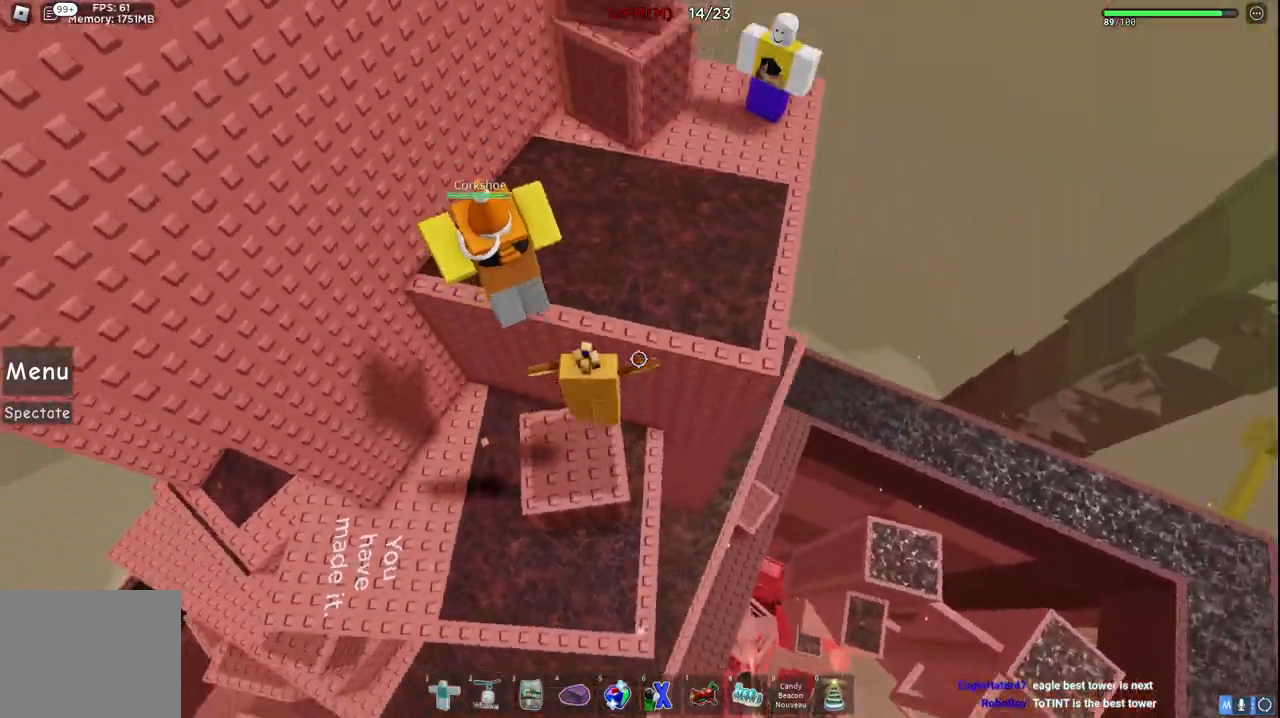
{"keys": ["d", "space", "w"], "events": [[50, "space", "up"], [150, "space", "down"]]}
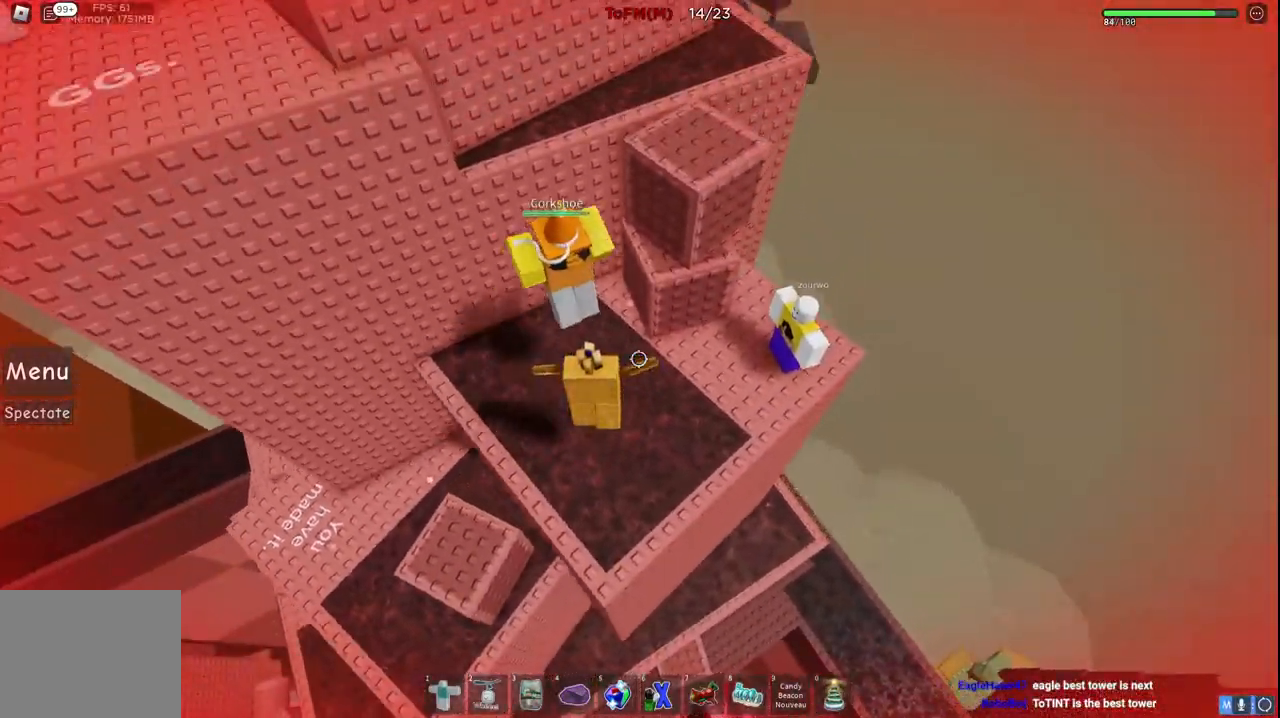
{"keys": ["space", "w"], "events": [[116, "space", "up"], [233, "d", "up"], [333, "space", "down"]]}
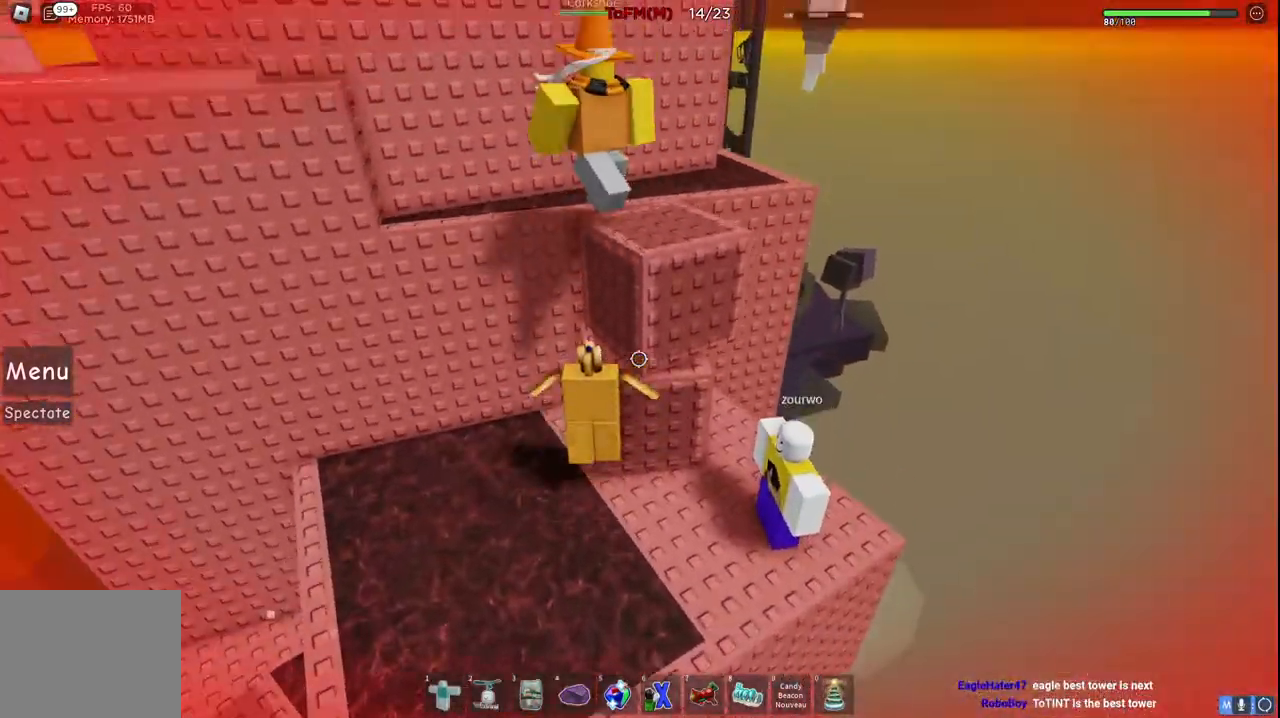
{"keys": ["a", "space", "w"], "events": [[50, "space", "up"], [316, "a", "down"], [366, "space", "down"]]}
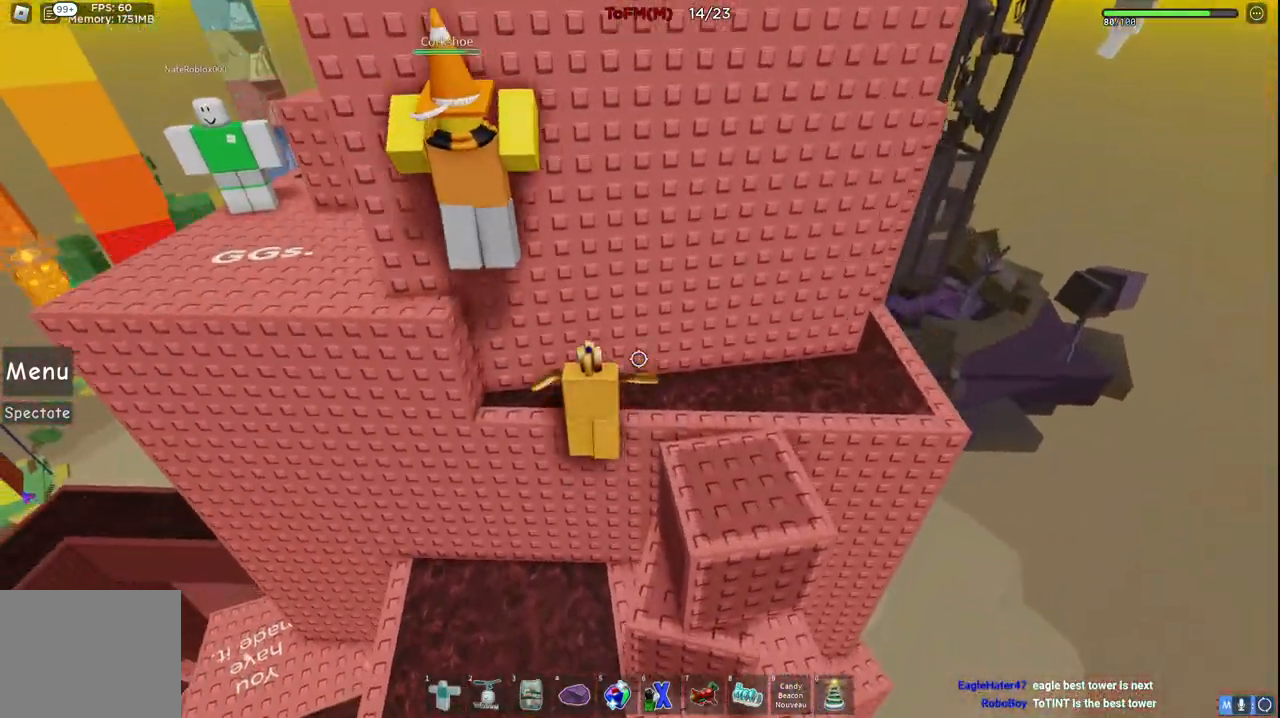
{"keys": ["a", "space"], "events": [[350, "w", "up"]]}
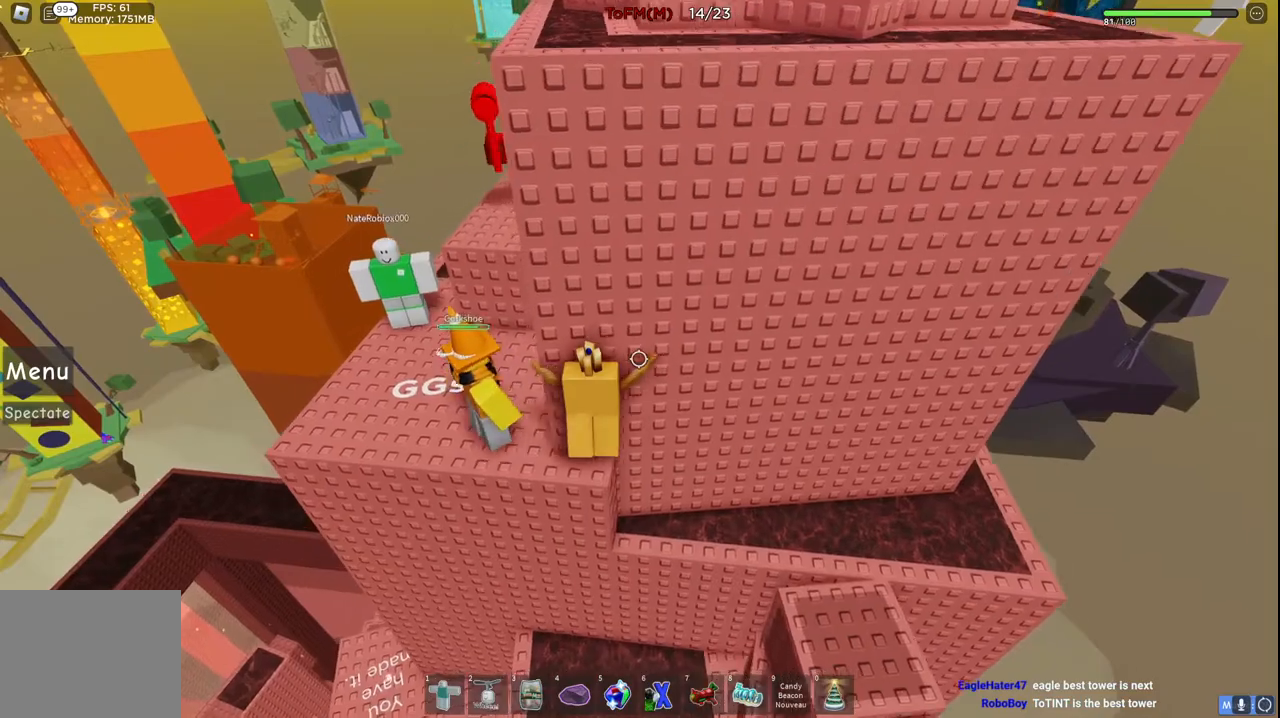
{"keys": ["a"], "events": [[83, "space", "up"]]}
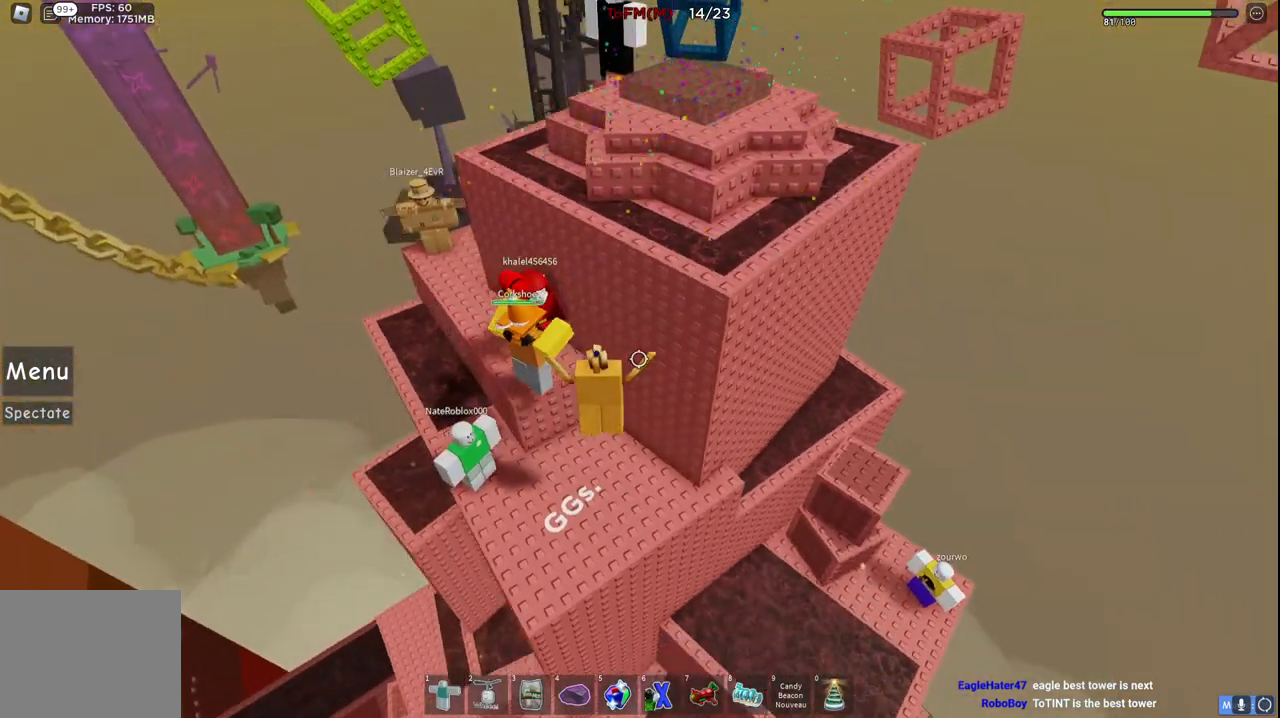
{"keys": ["a", "w"], "events": [[83, "w", "down"], [100, "space", "down"], [283, "space", "up"]]}
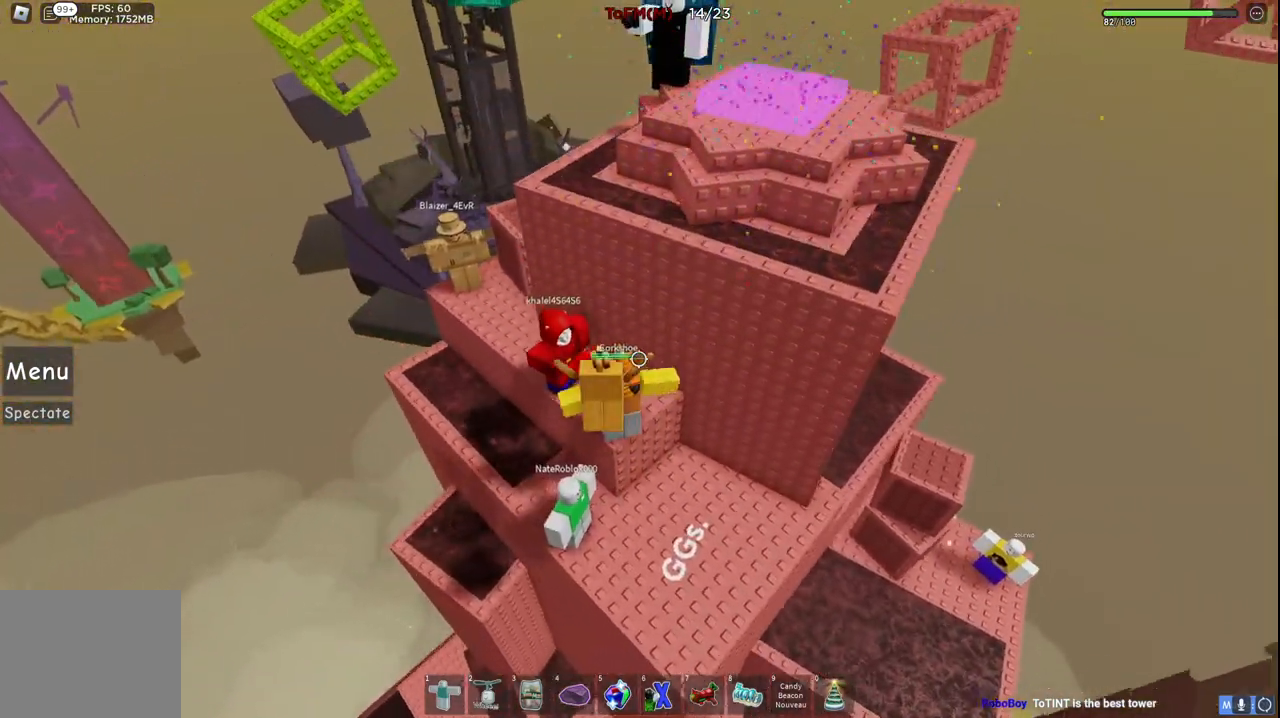
{"keys": ["a", "w"], "events": []}
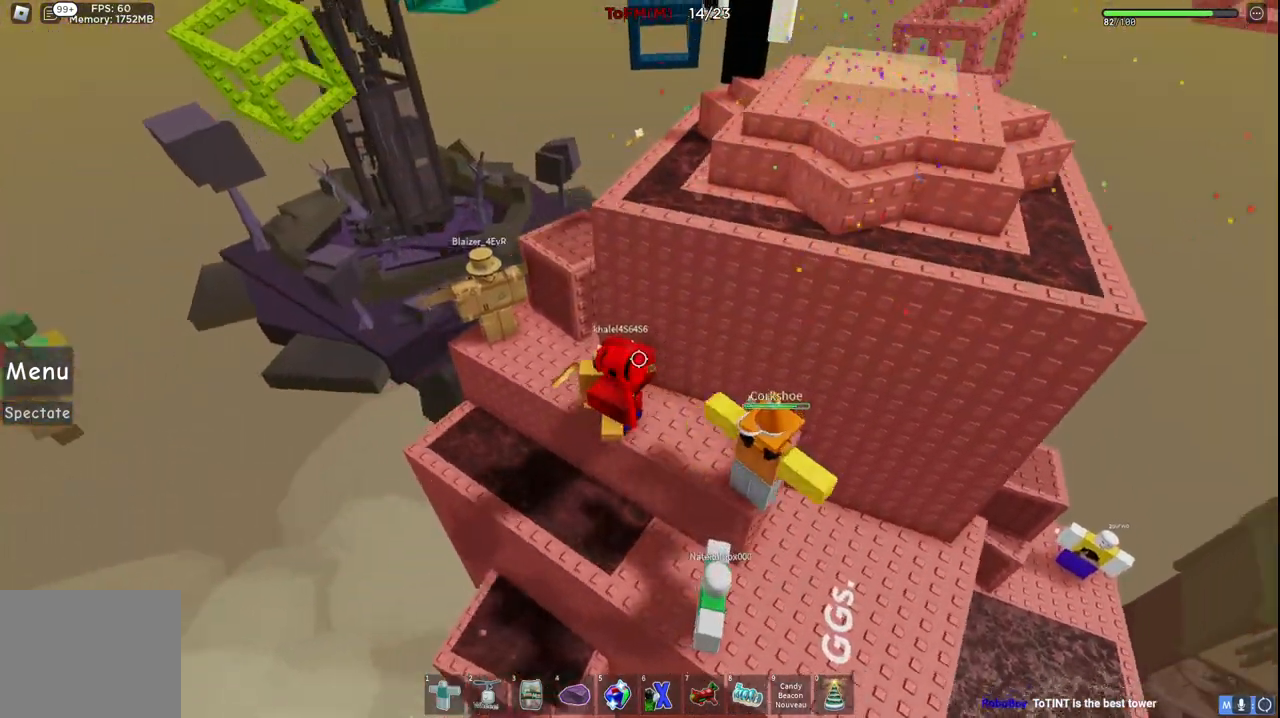
{"keys": ["space"], "events": [[66, "space", "down"], [233, "space", "up"], [450, "a", "up"], [466, "space", "down"], [500, "w", "up"]]}
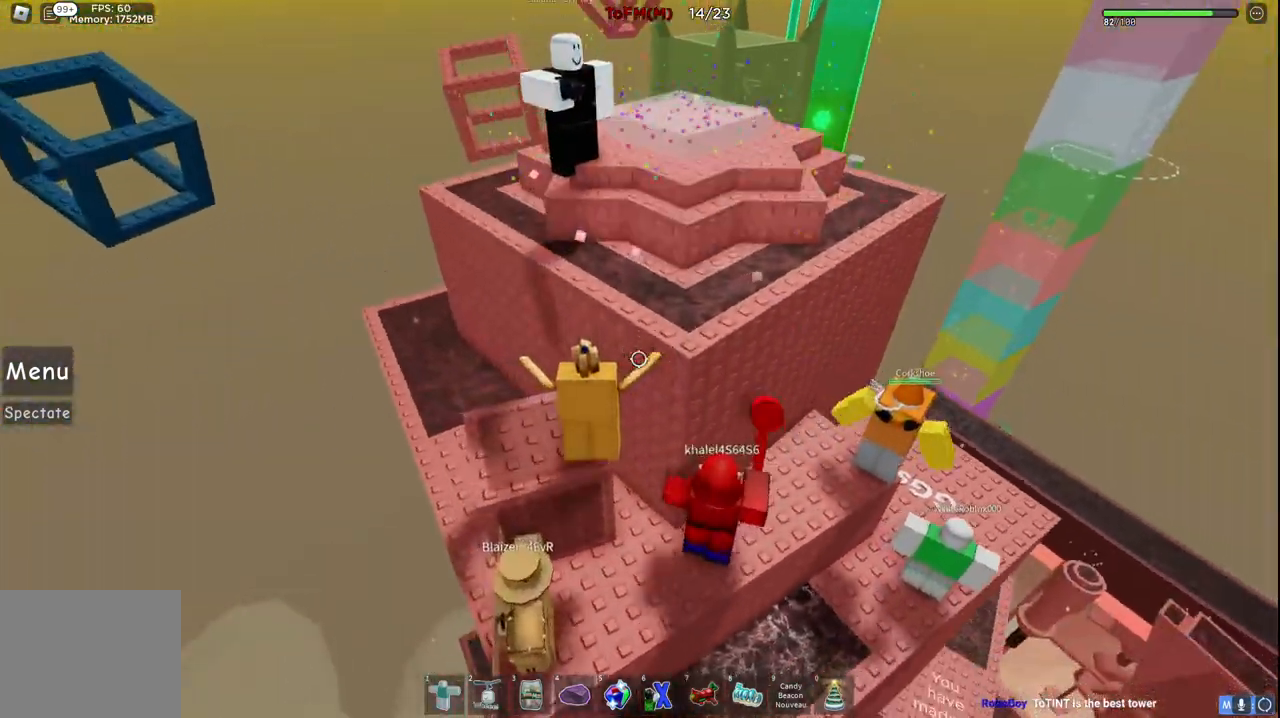
{"keys": ["d", "space"], "events": [[16, "d", "down"], [83, "w", "down"], [166, "space", "up"], [283, "w", "up"], [300, "space", "down"]]}
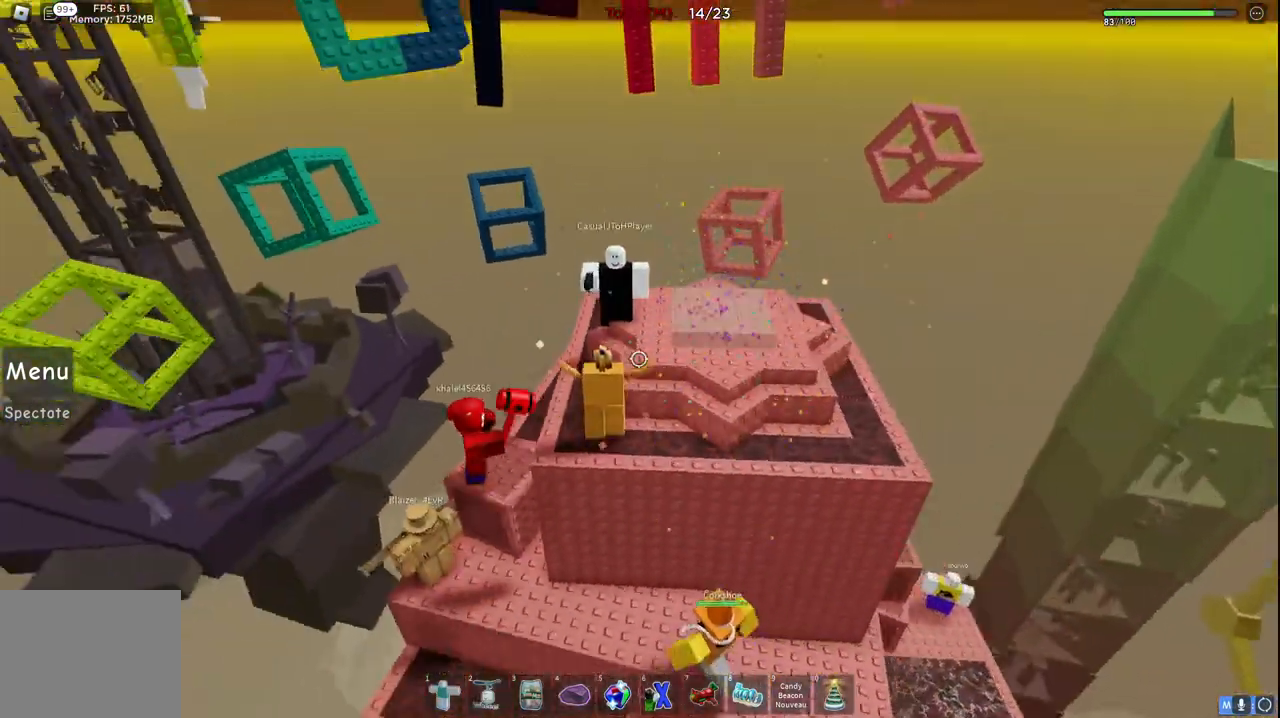
{"keys": [], "events": [[66, "space", "up"], [133, "w", "down"], [266, "w", "up"], [283, "d", "up"]]}
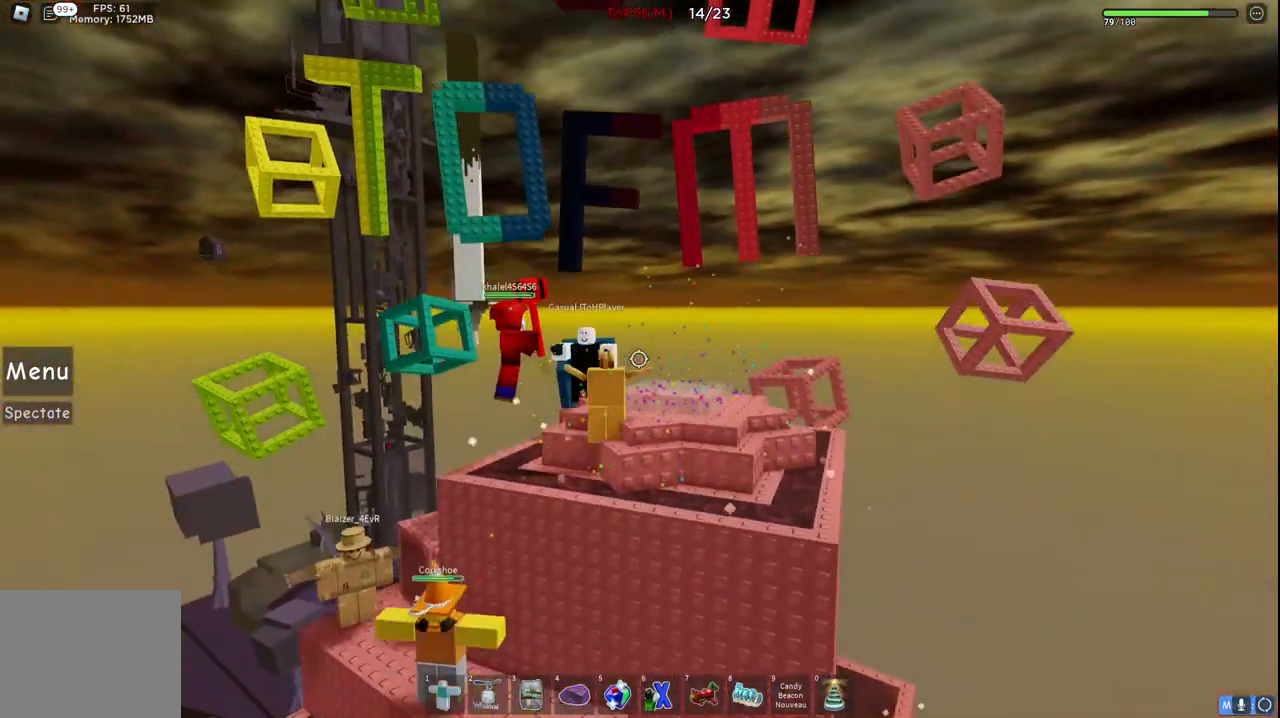
{"keys": [], "events": [[383, "shift", "down"], [500, "shift", "up"]]}